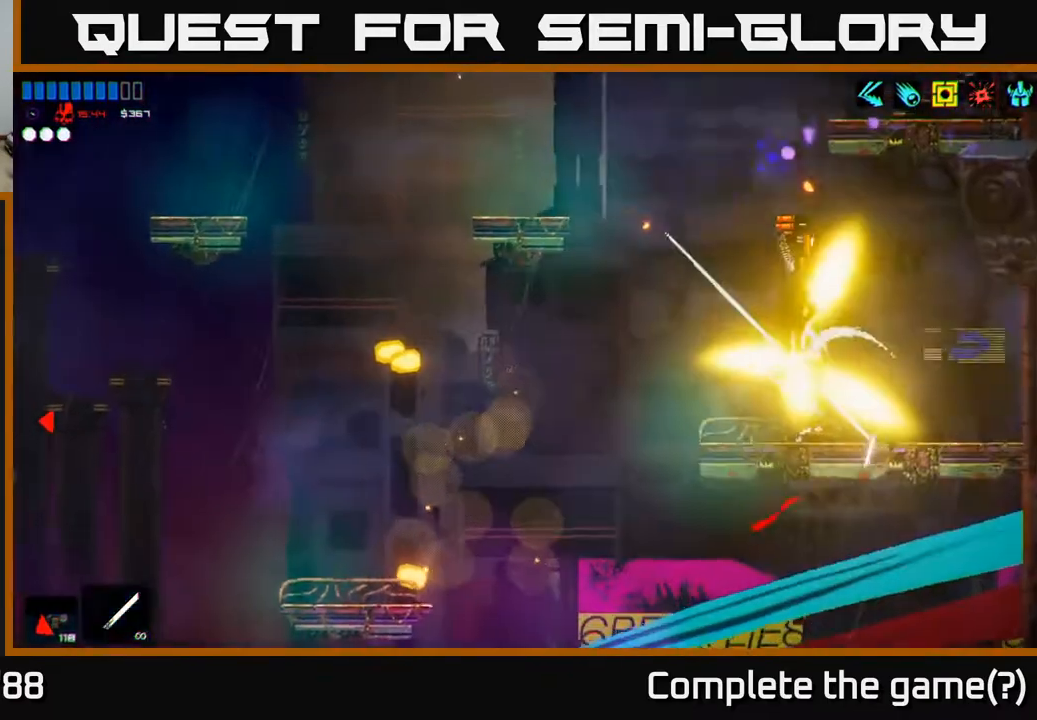
Gameplay with a controller (Xbox layout); each line is a JSON object with the inputs held at the frame after it. "events" lists button and stick changes between this image and that frame as [ms after this image, input, new state], when the widget could be followed in between.
{"buttons": [], "left_stick": "center", "right_stick": "up-left", "events": [[167, "R2", "up"]]}
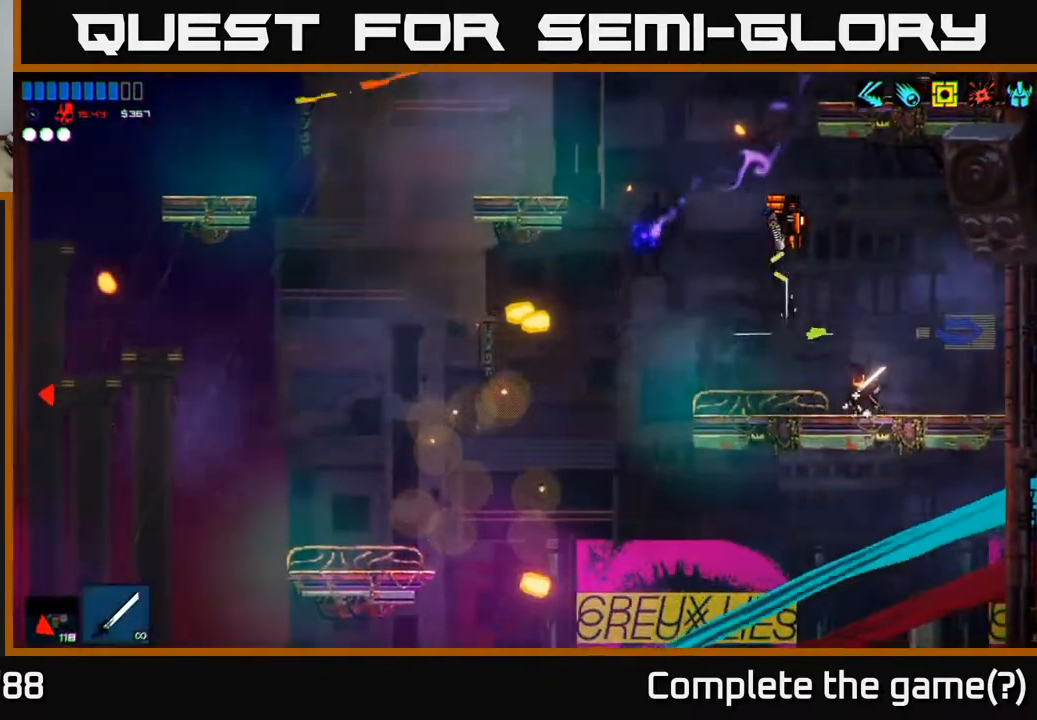
{"buttons": [], "left_stick": "center", "right_stick": "up-left", "events": [[33, "A", "down"], [33, "right_stick", "left"], [83, "left_stick", "up-left"], [150, "right_stick", "up-left"], [183, "R2", "down"], [250, "A", "up"], [267, "left_stick", "right"], [433, "R2", "up"], [450, "left_stick", "center"]]}
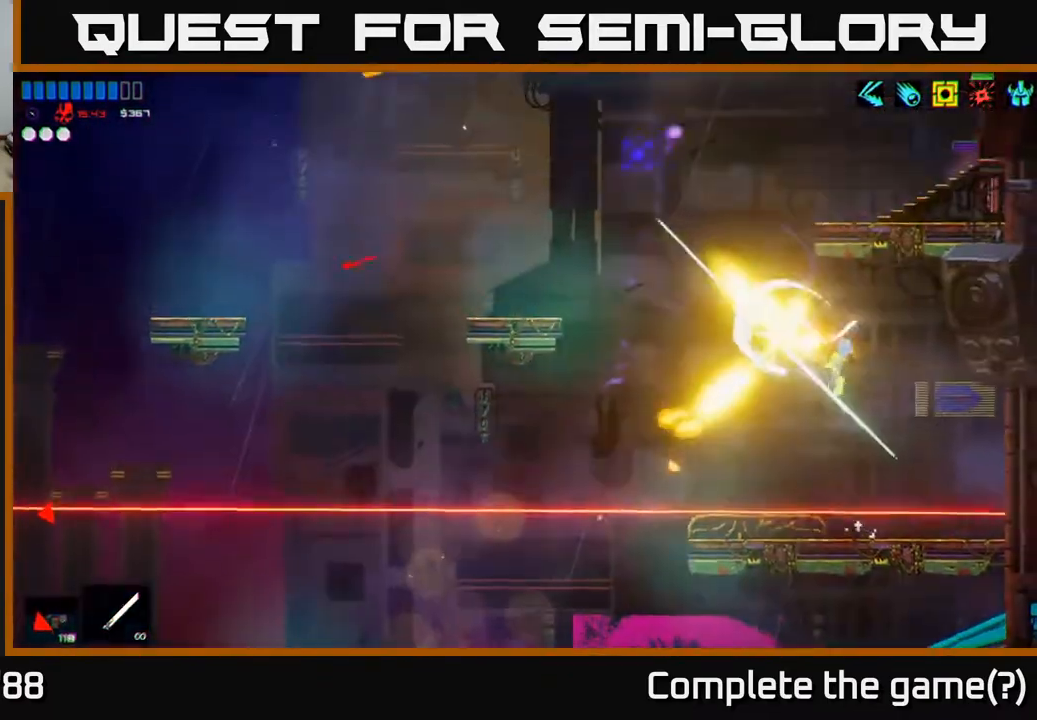
{"buttons": [], "left_stick": "right", "right_stick": "left", "events": [[50, "right_stick", "left"], [150, "left_stick", "right"]]}
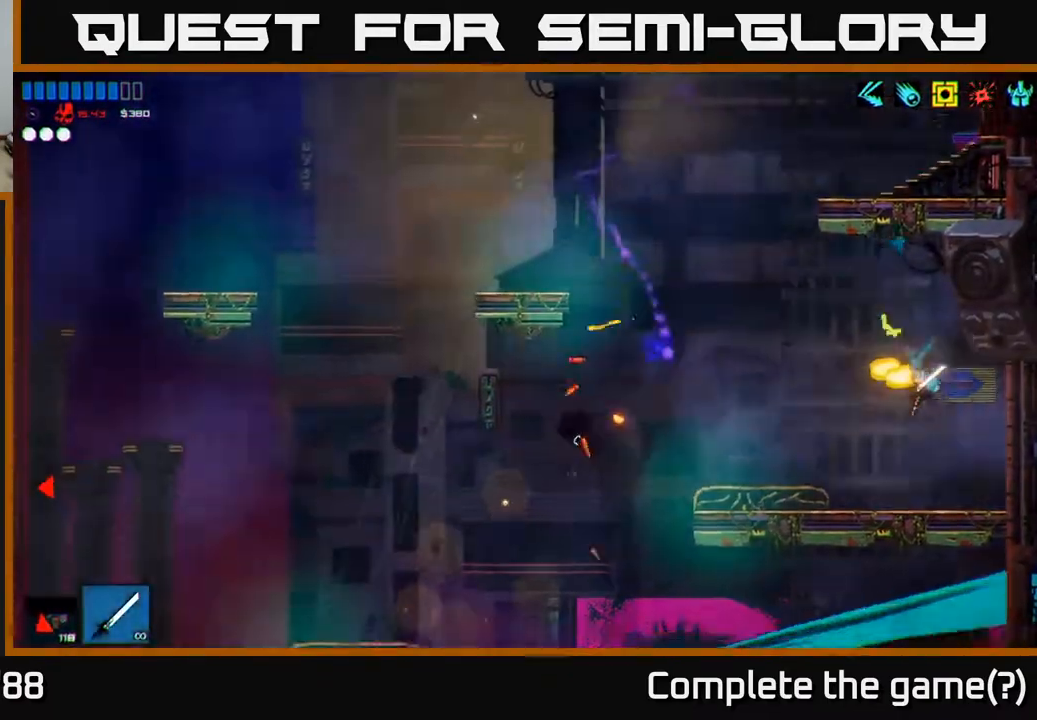
{"buttons": [], "left_stick": "left", "right_stick": "left", "events": [[167, "left_stick", "left"]]}
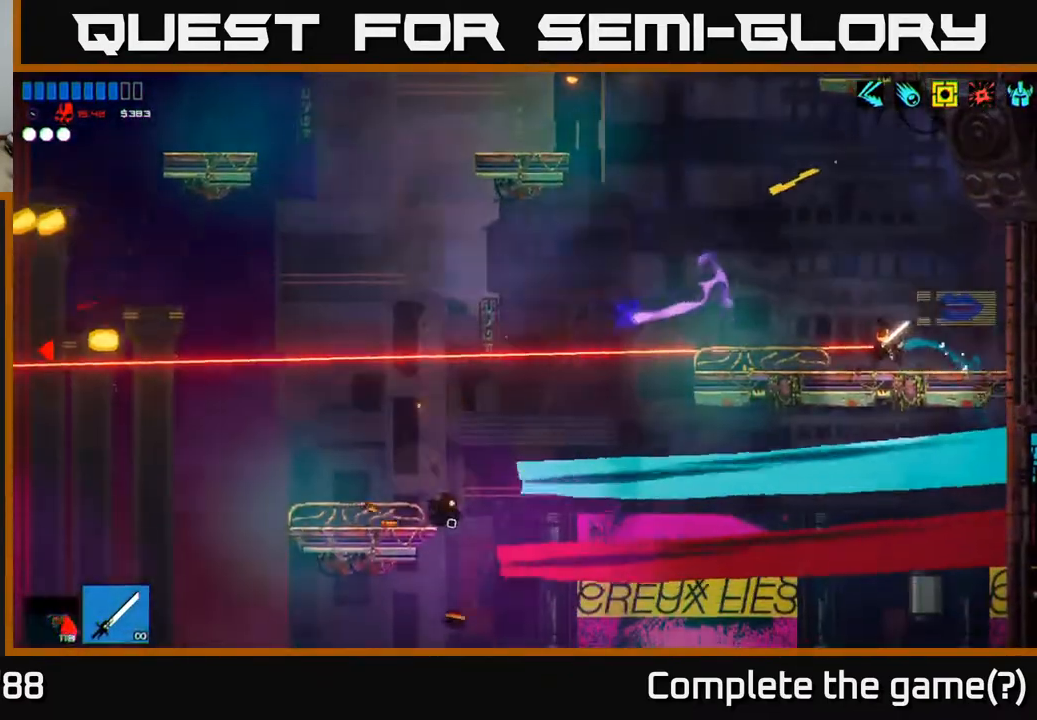
{"buttons": ["R2"], "left_stick": "left", "right_stick": "left", "events": [[183, "R2", "down"]]}
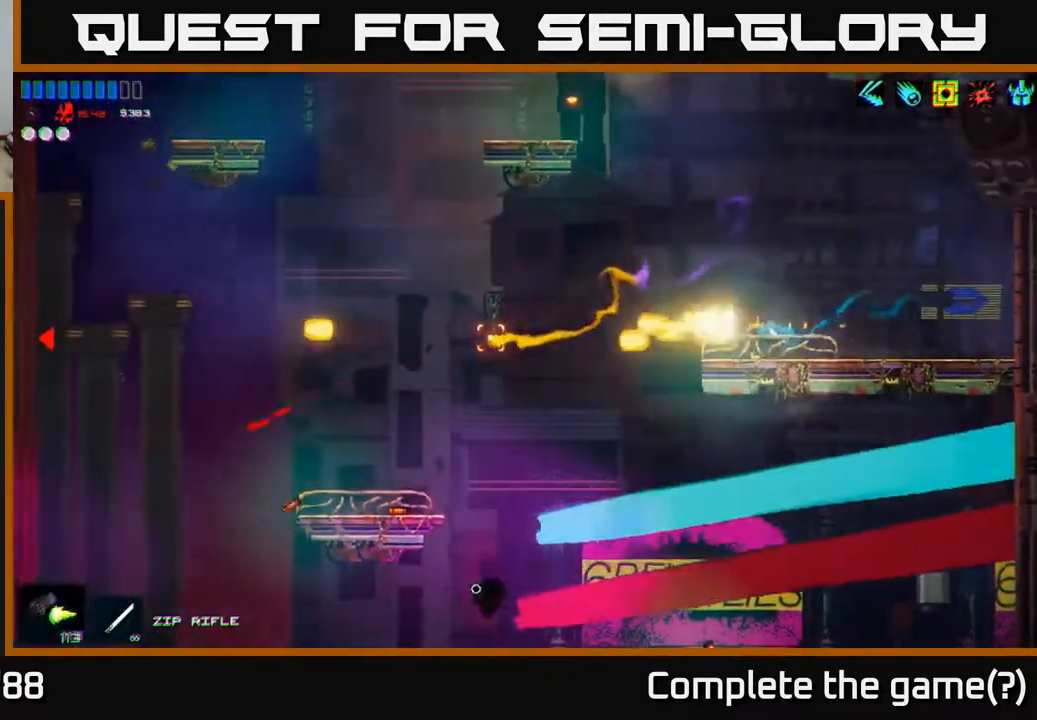
{"buttons": [], "left_stick": "left", "right_stick": "left", "events": [[100, "A", "down"], [183, "R2", "up"], [183, "left_stick", "up"], [350, "A", "up"], [500, "left_stick", "left"]]}
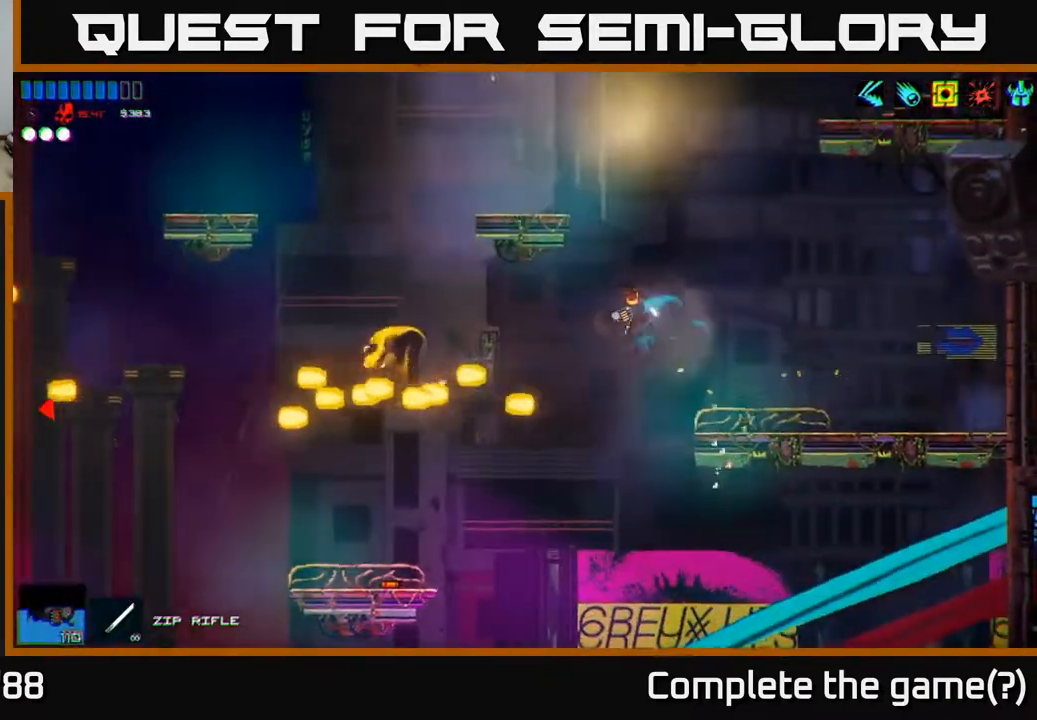
{"buttons": [], "left_stick": "left", "right_stick": "left", "events": [[33, "A", "down"], [233, "left_stick", "up-left"], [350, "A", "up"], [367, "left_stick", "left"]]}
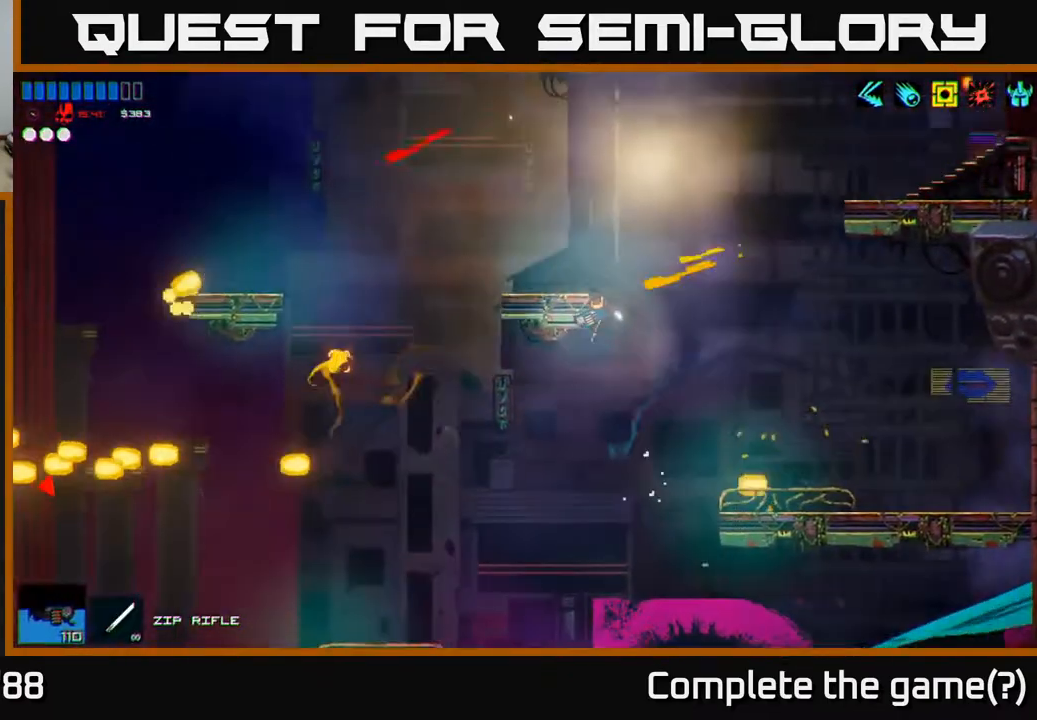
{"buttons": ["R2"], "left_stick": "left", "right_stick": "left", "events": [[267, "R2", "down"]]}
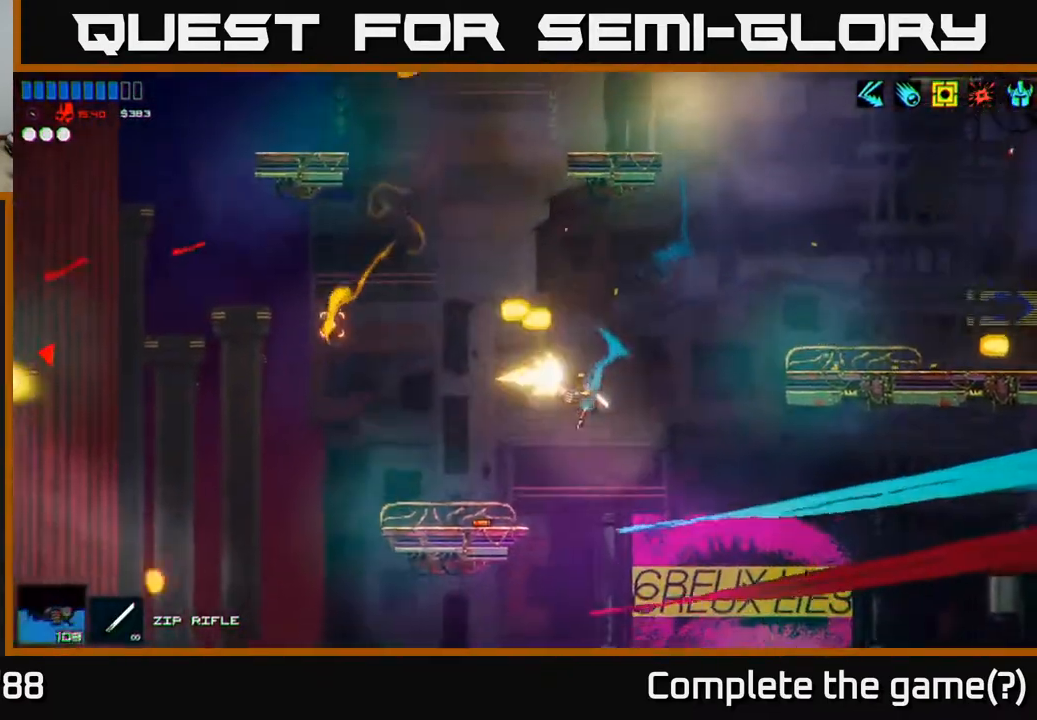
{"buttons": [], "left_stick": "up-left", "right_stick": "up-left", "events": [[67, "A", "down"], [83, "R2", "up"], [300, "A", "up"], [417, "left_stick", "up-left"], [450, "right_stick", "up-left"]]}
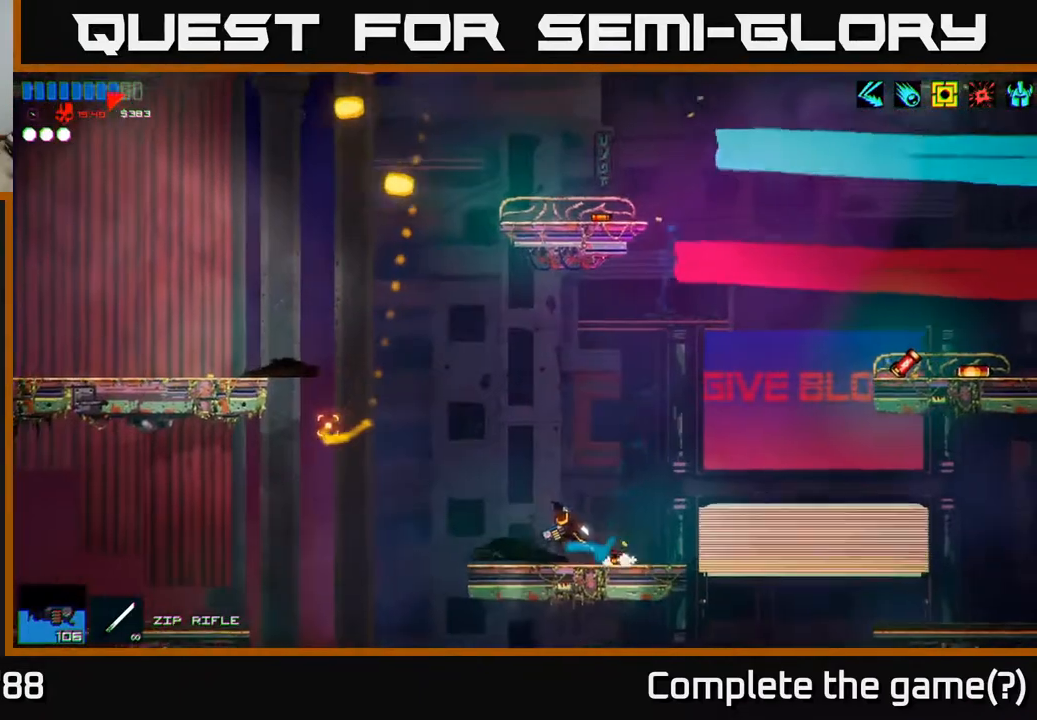
{"buttons": [], "left_stick": "up-left", "right_stick": "up-left", "events": [[17, "L1", "down"], [150, "L1", "up"]]}
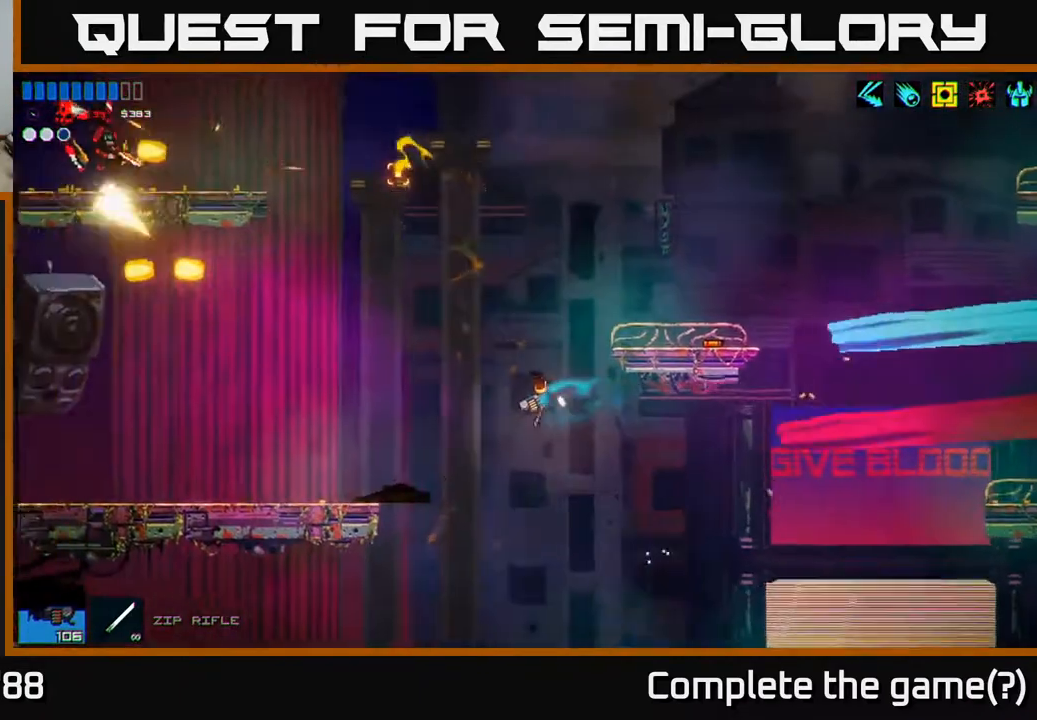
{"buttons": [], "left_stick": "up-left", "right_stick": "up", "events": [[83, "A", "down"], [283, "A", "up"], [317, "L1", "down"], [450, "L1", "up"], [500, "right_stick", "up"]]}
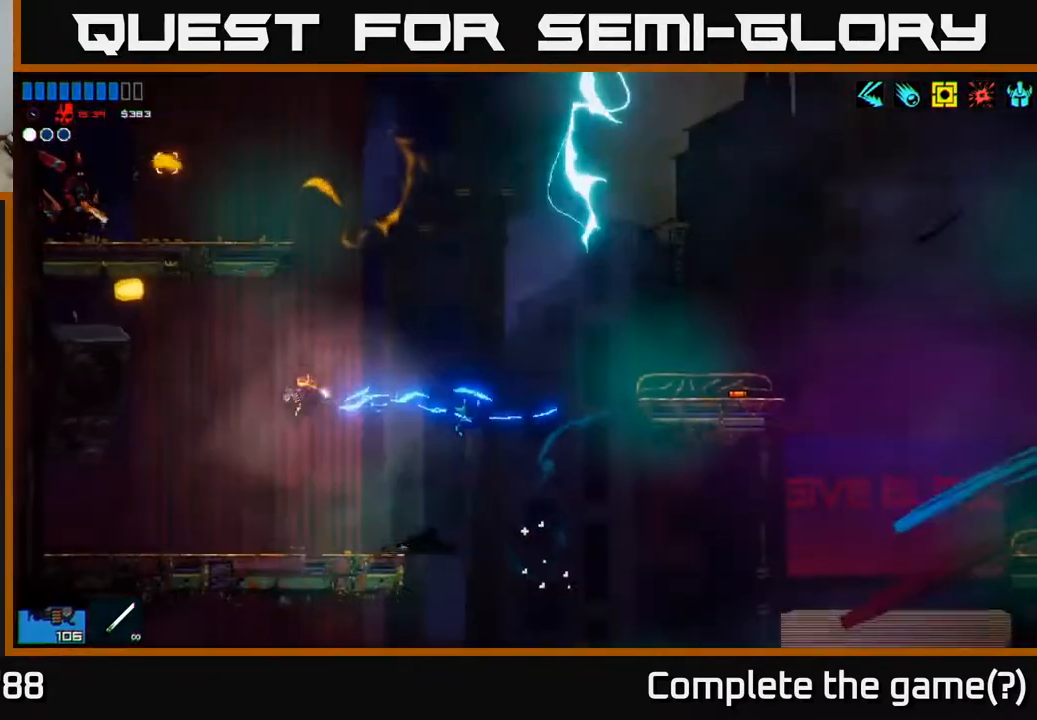
{"buttons": [], "left_stick": "right", "right_stick": "up", "events": [[217, "R1", "down"], [283, "left_stick", "right"], [300, "R1", "up"]]}
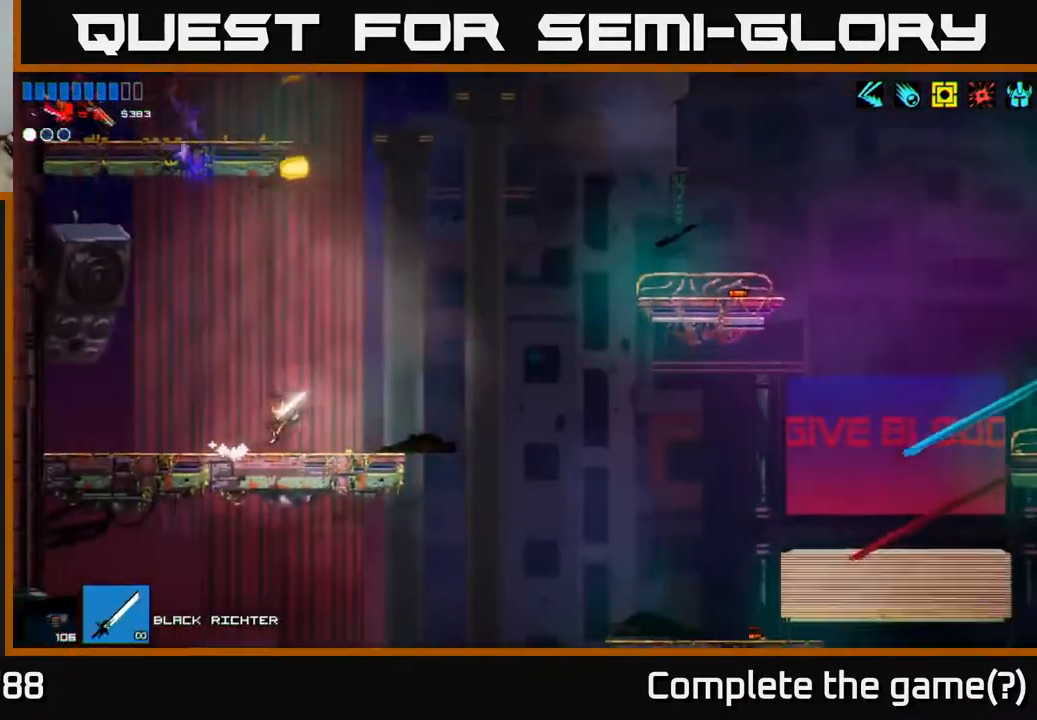
{"buttons": ["A"], "left_stick": "center", "right_stick": "up", "events": [[83, "A", "down"], [150, "left_stick", "up"], [250, "left_stick", "center"], [267, "A", "up"], [483, "A", "down"]]}
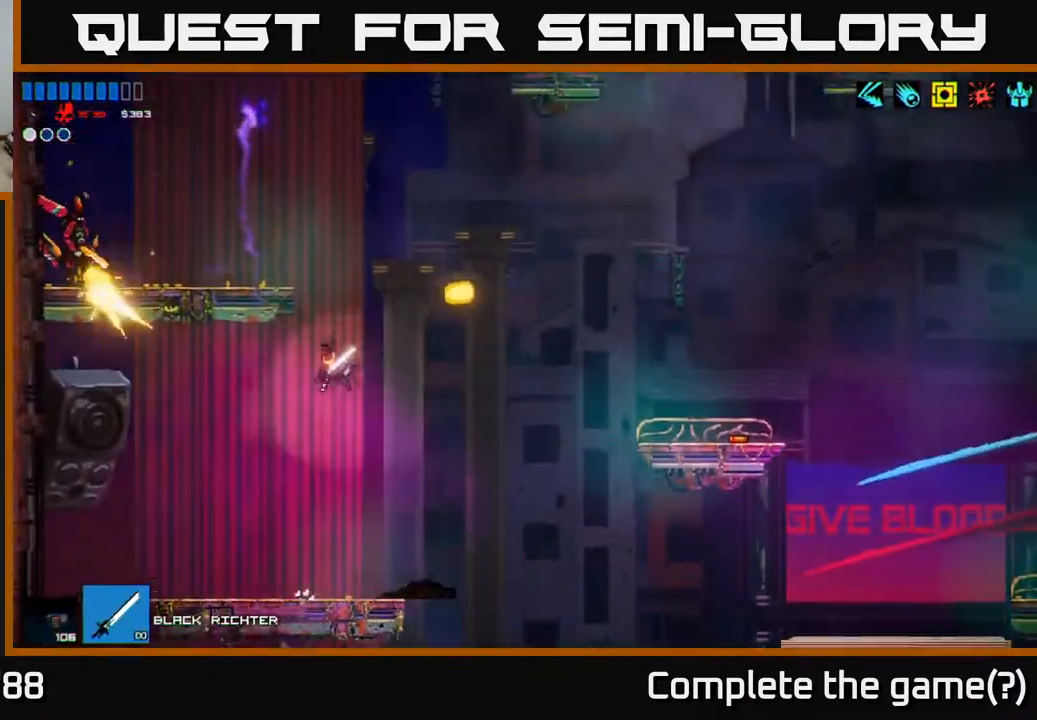
{"buttons": [], "left_stick": "left", "right_stick": "left", "events": [[17, "left_stick", "up"], [150, "left_stick", "left"], [183, "right_stick", "up-left"], [333, "right_stick", "left"], [433, "A", "up"]]}
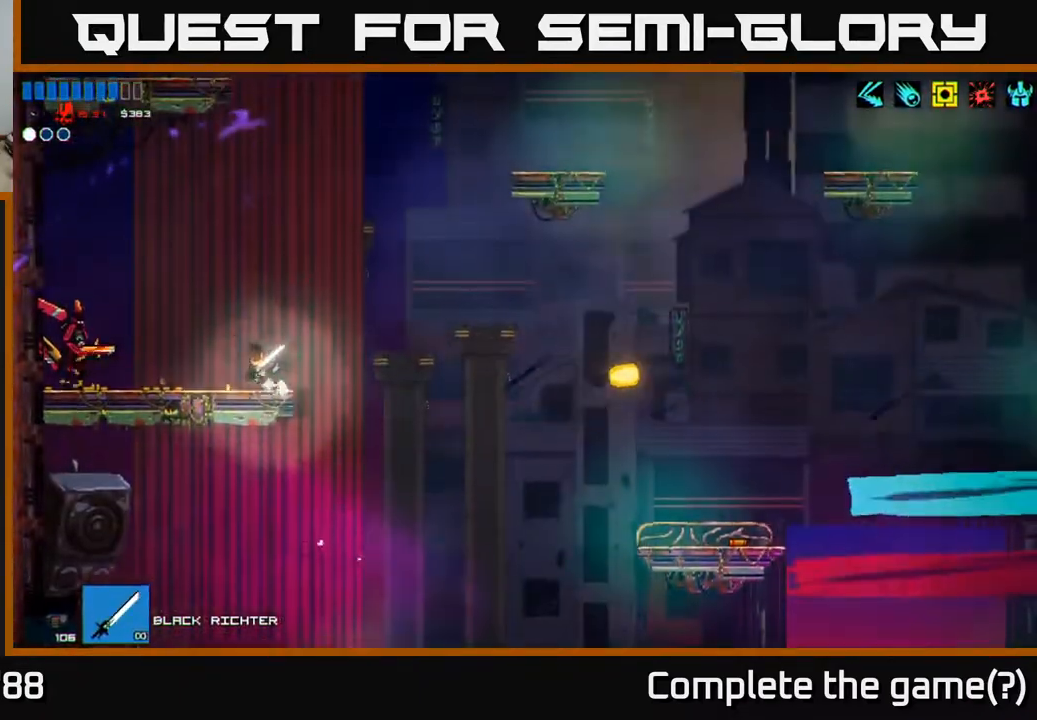
{"buttons": [], "left_stick": "center", "right_stick": "left", "events": [[133, "R2", "down"], [267, "R2", "up"], [267, "left_stick", "right"], [483, "left_stick", "center"]]}
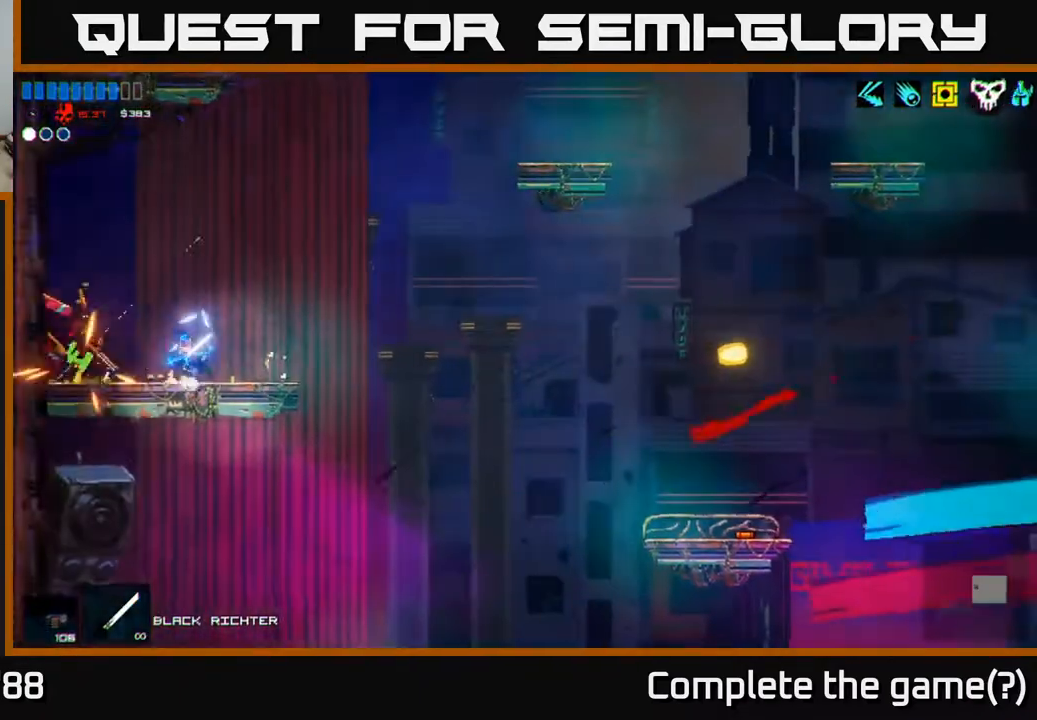
{"buttons": [], "left_stick": "left", "right_stick": "left", "events": [[117, "left_stick", "left"]]}
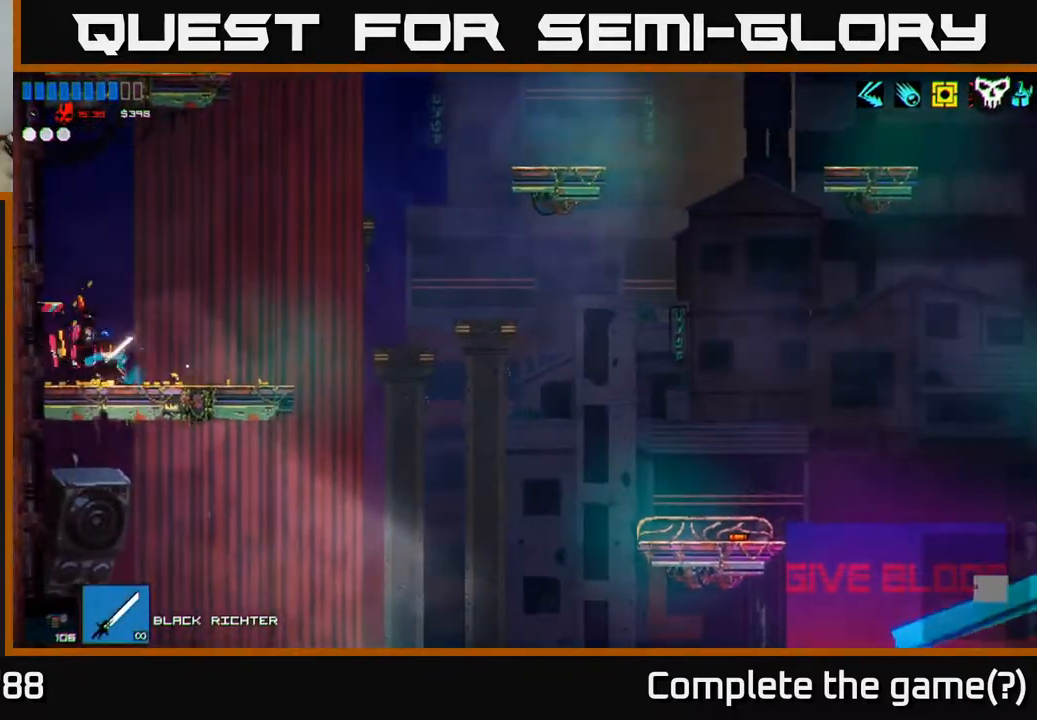
{"buttons": [], "left_stick": "right", "right_stick": "right", "events": [[67, "left_stick", "right"], [83, "right_stick", "up"], [150, "right_stick", "right"]]}
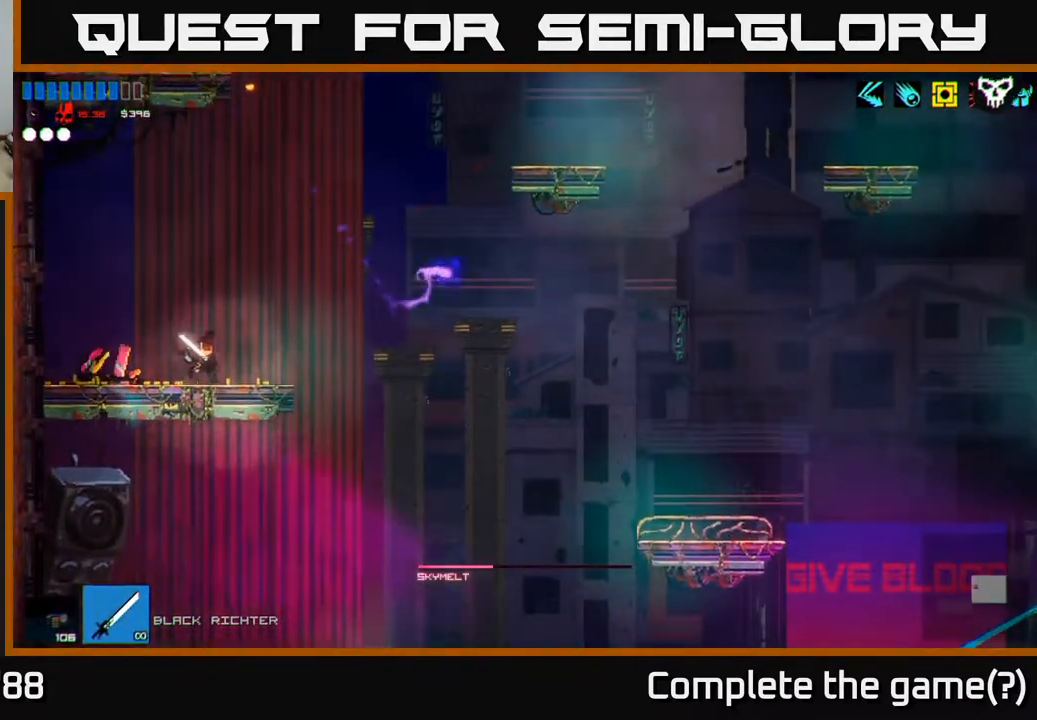
{"buttons": [], "left_stick": "right", "right_stick": "up-right", "events": [[217, "A", "down"], [267, "right_stick", "up-right"], [467, "A", "up"]]}
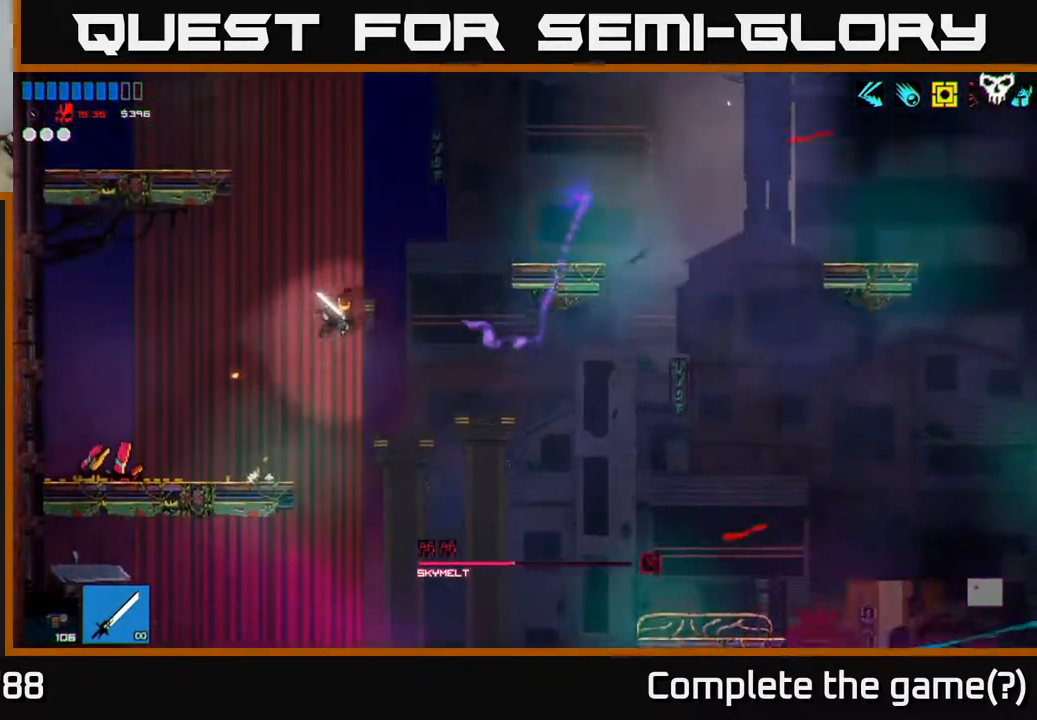
{"buttons": [], "left_stick": "down", "right_stick": "up-right", "events": [[217, "left_stick", "up-left"], [317, "left_stick", "center"], [367, "left_stick", "down"]]}
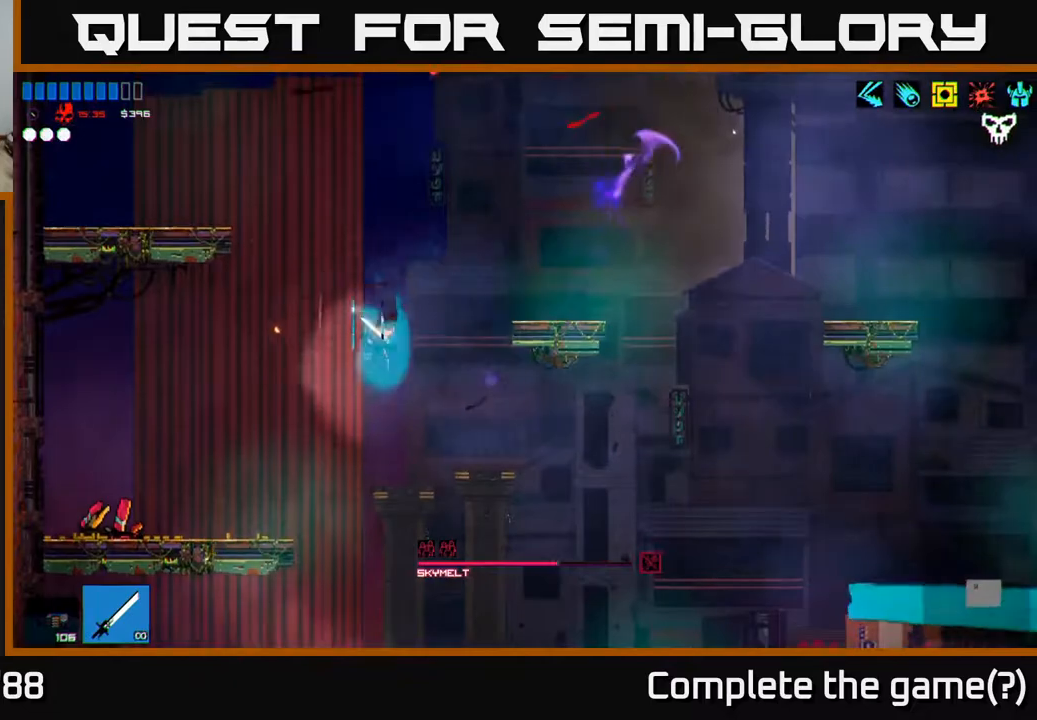
{"buttons": [], "left_stick": "down", "right_stick": "up-right", "events": []}
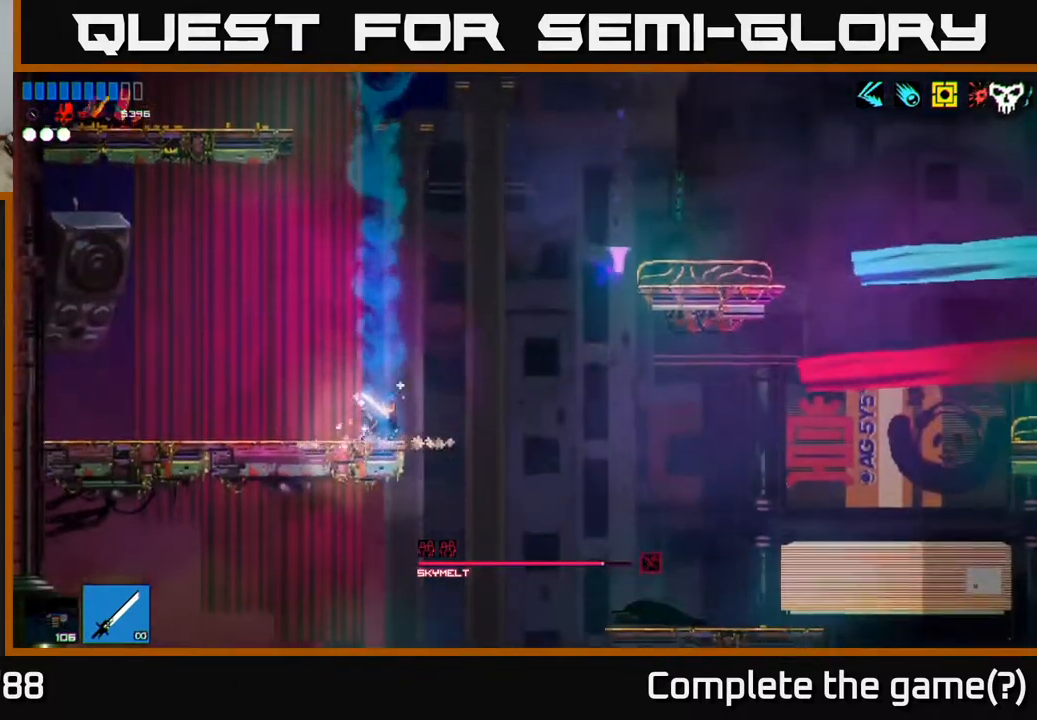
{"buttons": [], "left_stick": "down", "right_stick": "up-right", "events": [[200, "left_stick", "right"], [417, "left_stick", "down"]]}
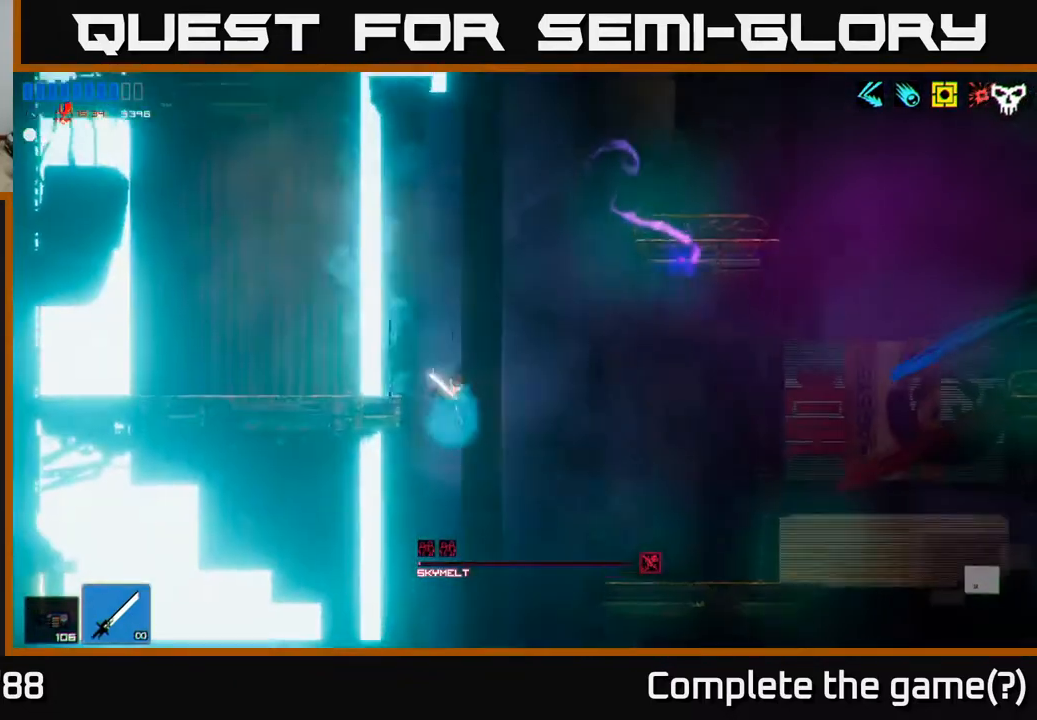
{"buttons": [], "left_stick": "left", "right_stick": "up-right", "events": [[67, "left_stick", "left"], [150, "L1", "down"], [283, "L1", "up"]]}
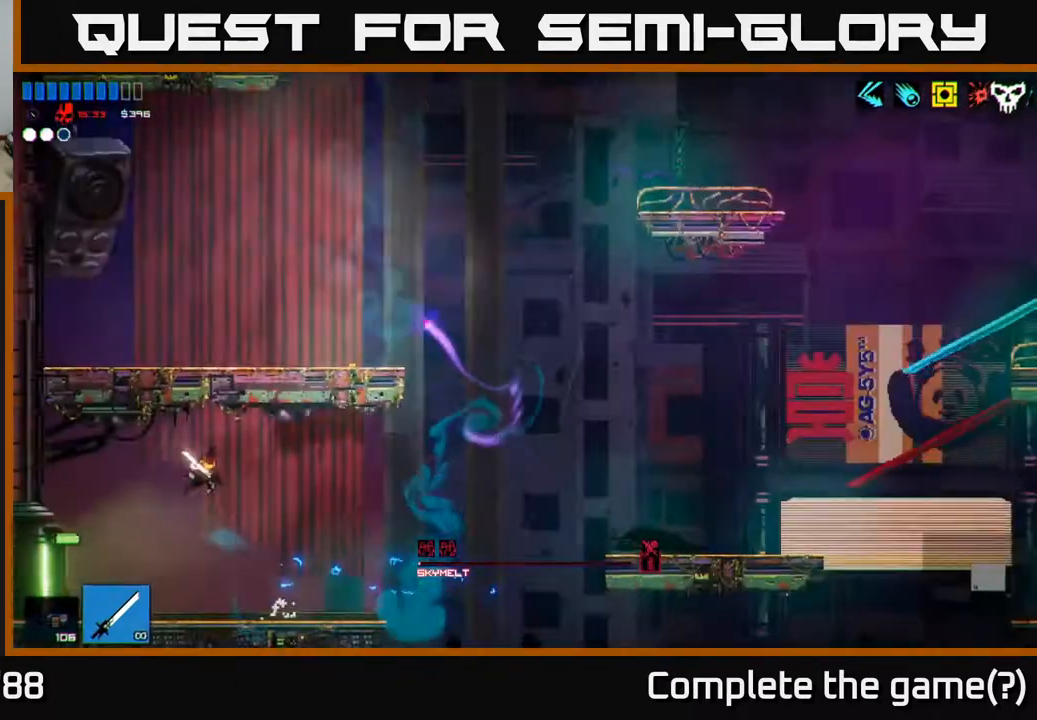
{"buttons": [], "left_stick": "left", "right_stick": "up-right", "events": []}
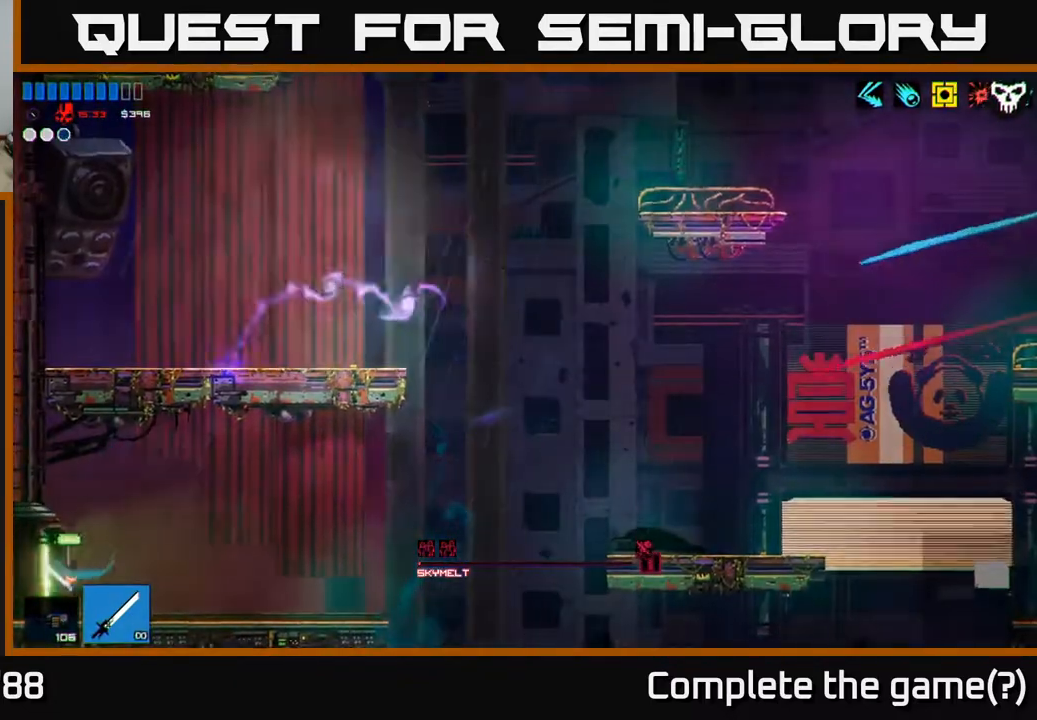
{"buttons": [], "left_stick": "left", "right_stick": "up-left", "events": [[67, "right_stick", "up"], [250, "right_stick", "up-left"]]}
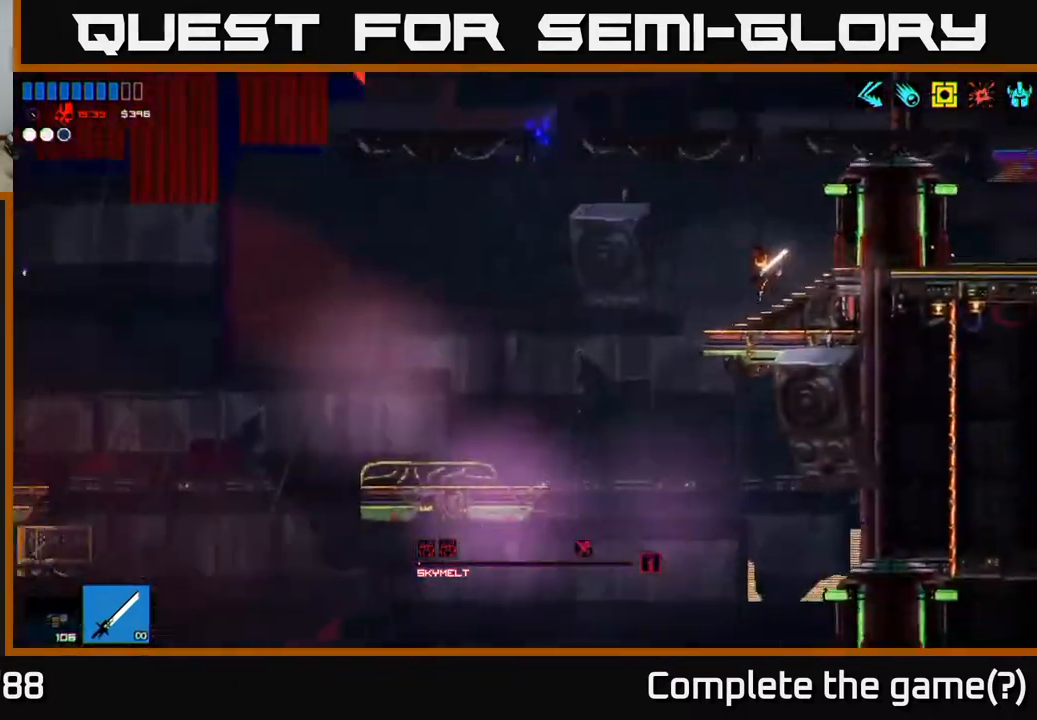
{"buttons": [], "left_stick": "left", "right_stick": "up-left", "events": []}
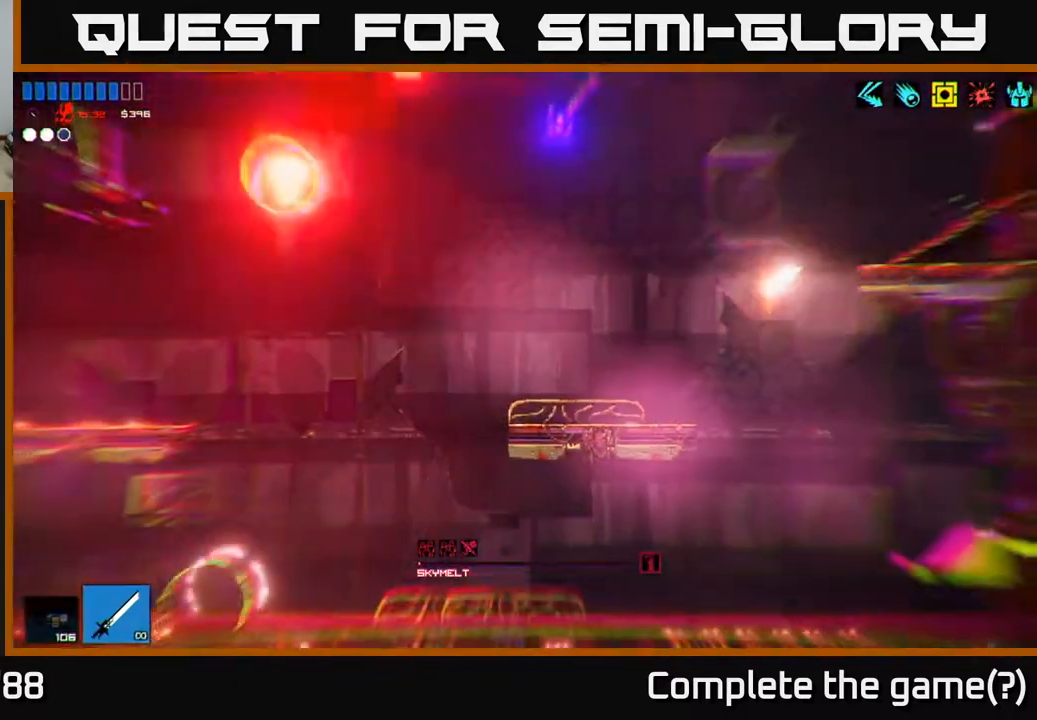
{"buttons": [], "left_stick": "left", "right_stick": "left", "events": [[167, "A", "down"], [267, "A", "up"], [300, "right_stick", "left"]]}
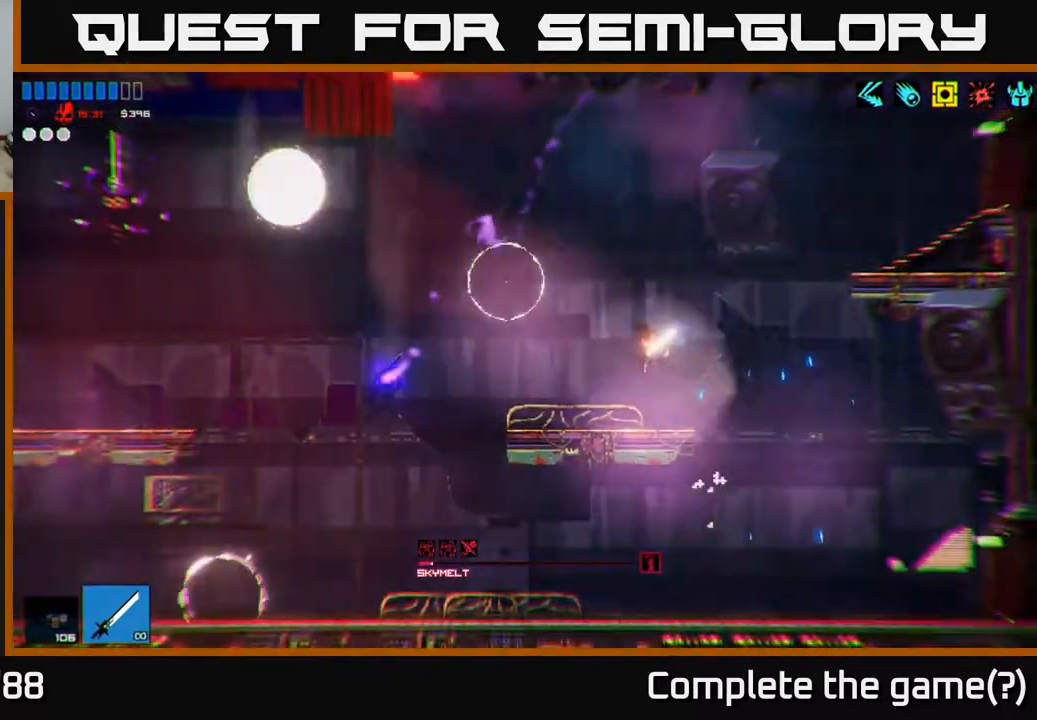
{"buttons": ["R2"], "left_stick": "left", "right_stick": "down-left", "events": [[250, "right_stick", "down-left"], [467, "R2", "down"]]}
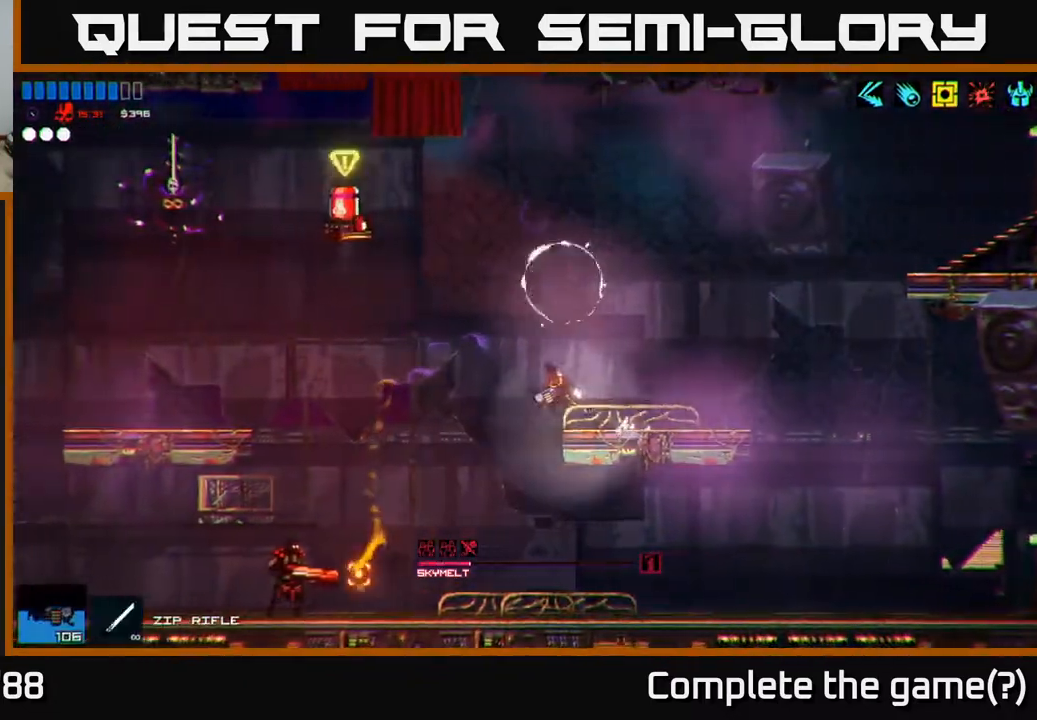
{"buttons": [], "left_stick": "right", "right_stick": "left", "events": [[350, "left_stick", "right"], [367, "R2", "up"], [417, "right_stick", "left"]]}
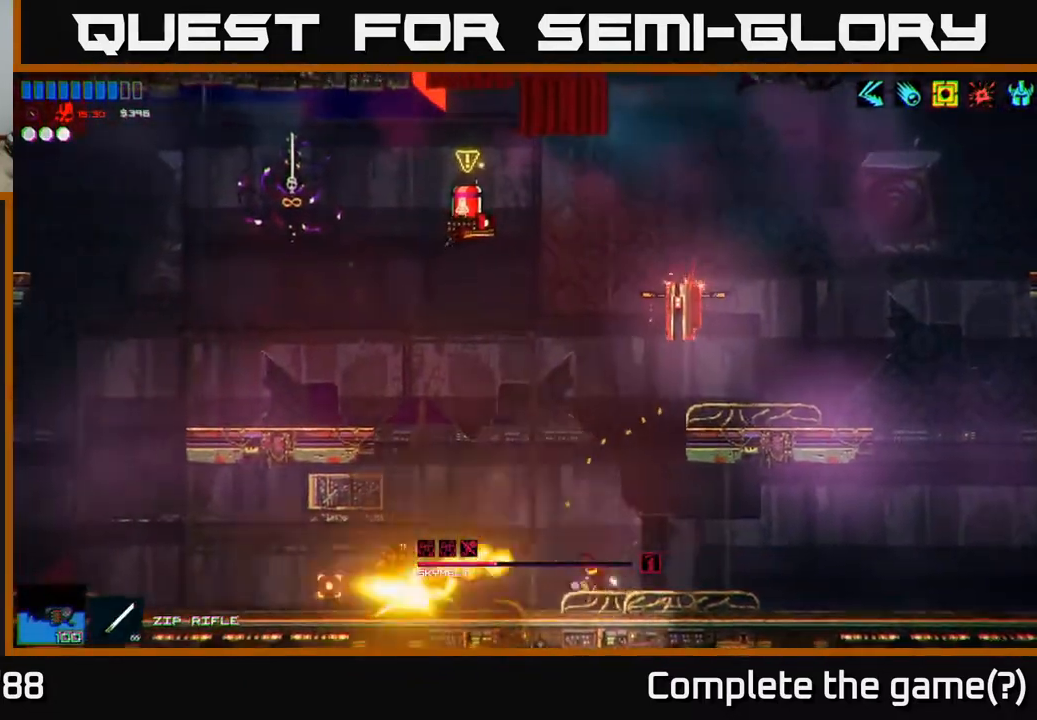
{"buttons": ["A", "R2"], "left_stick": "left", "right_stick": "up-right", "events": [[33, "right_stick", "up-left"], [83, "left_stick", "left"], [133, "right_stick", "up"], [183, "R2", "down"], [400, "right_stick", "up-right"], [500, "A", "down"]]}
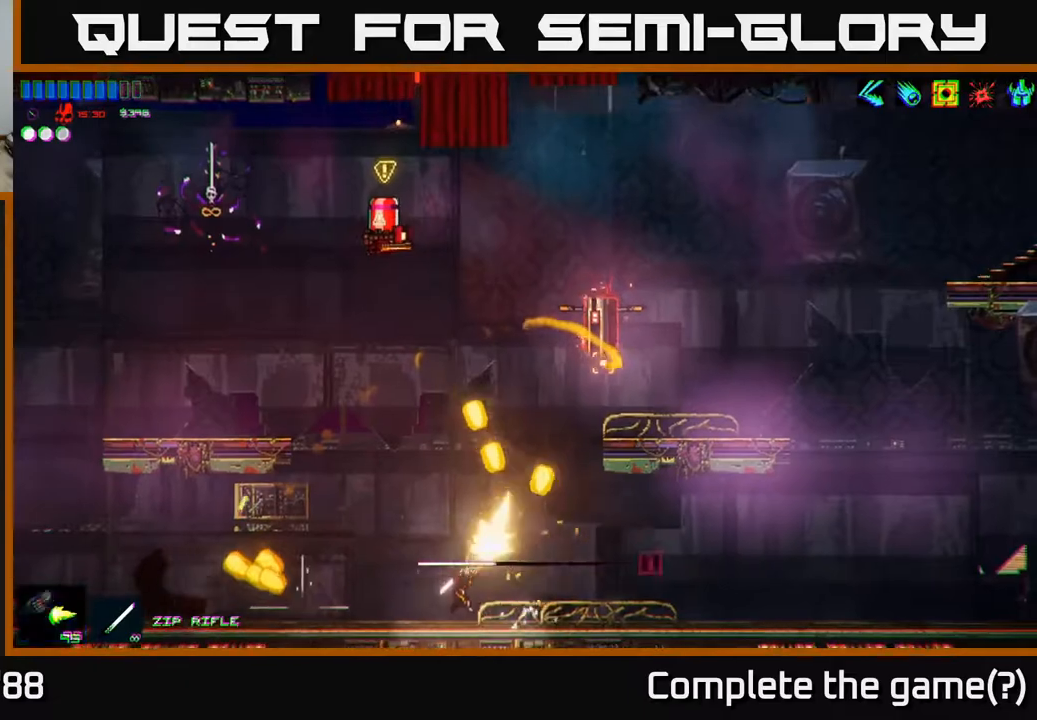
{"buttons": ["A"], "left_stick": "up-left", "right_stick": "up-right", "events": [[17, "left_stick", "up-left"], [233, "R2", "up"], [267, "A", "up"], [467, "A", "down"]]}